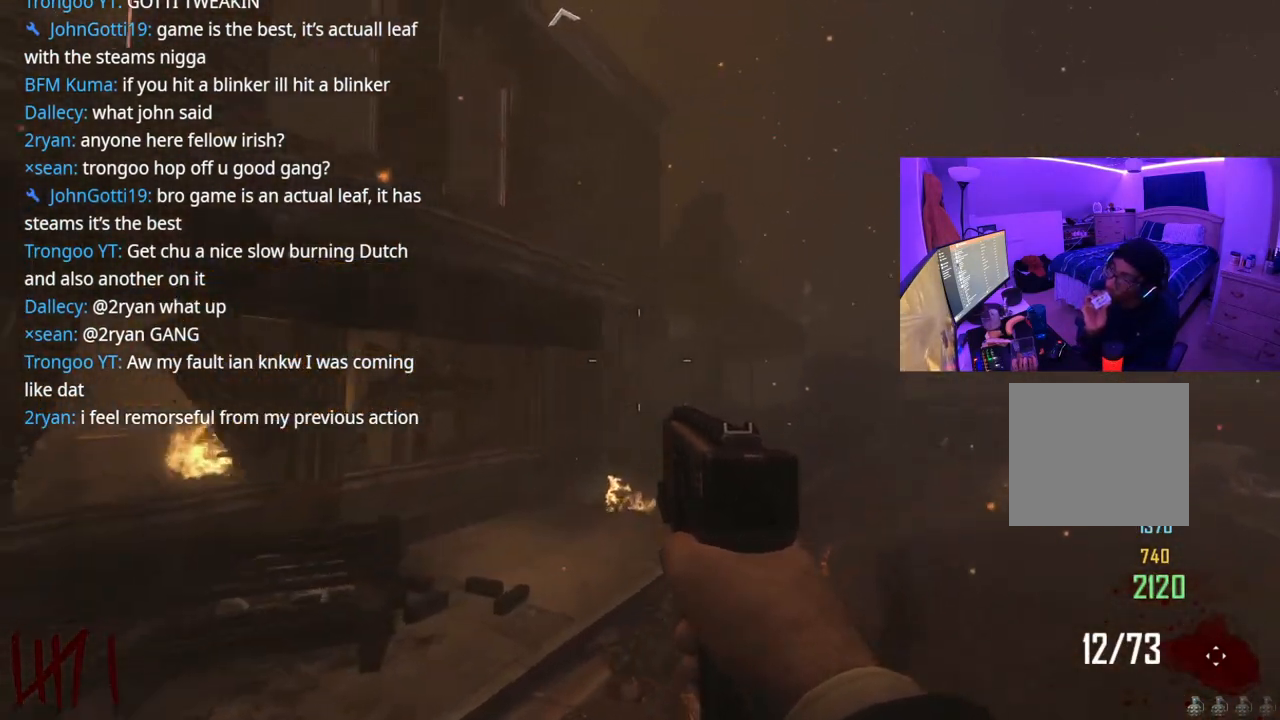
Gameplay with a controller (Xbox layout); each line is a JSON object with the inputs held at the frame after it. "events" lists button and stick changes between this image and that frame as [ms after this image, input, new state], when the widget could be followed in between. Not read: L3.
{"buttons": [], "left_stick": "up-right", "right_stick": "center", "events": [[117, "A", "up"]]}
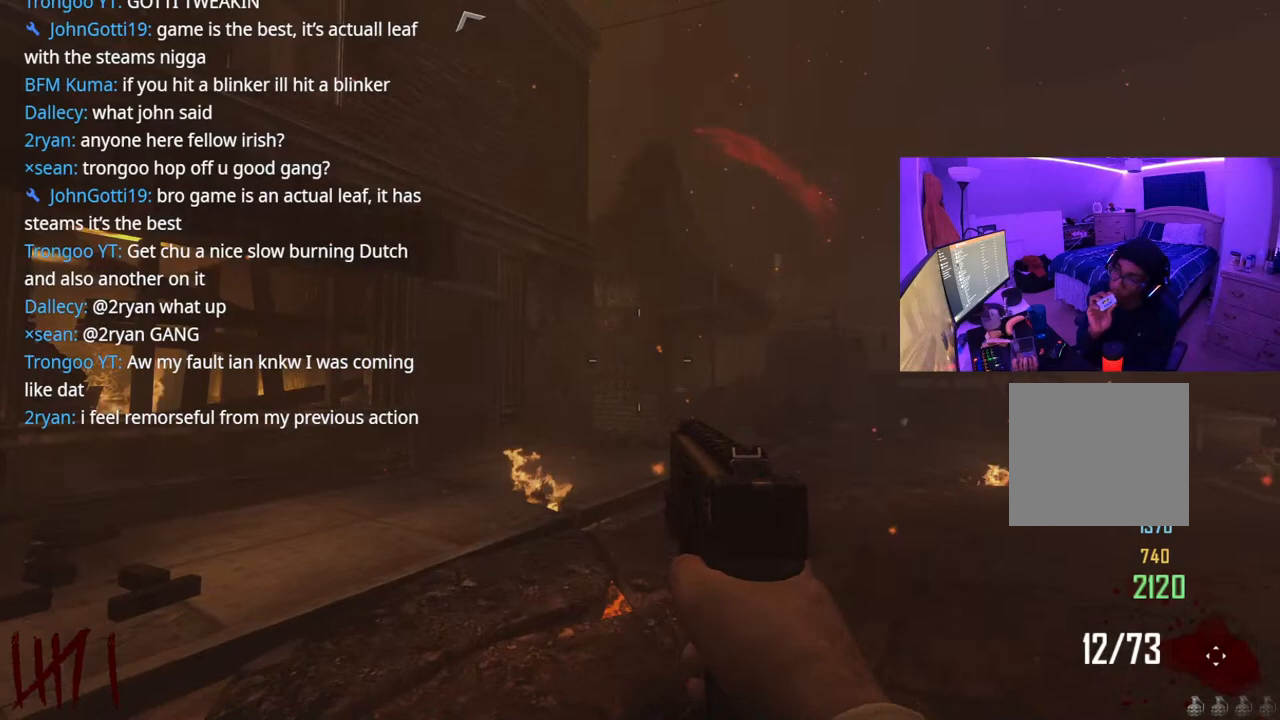
{"buttons": [], "left_stick": "up-right", "right_stick": "center", "events": []}
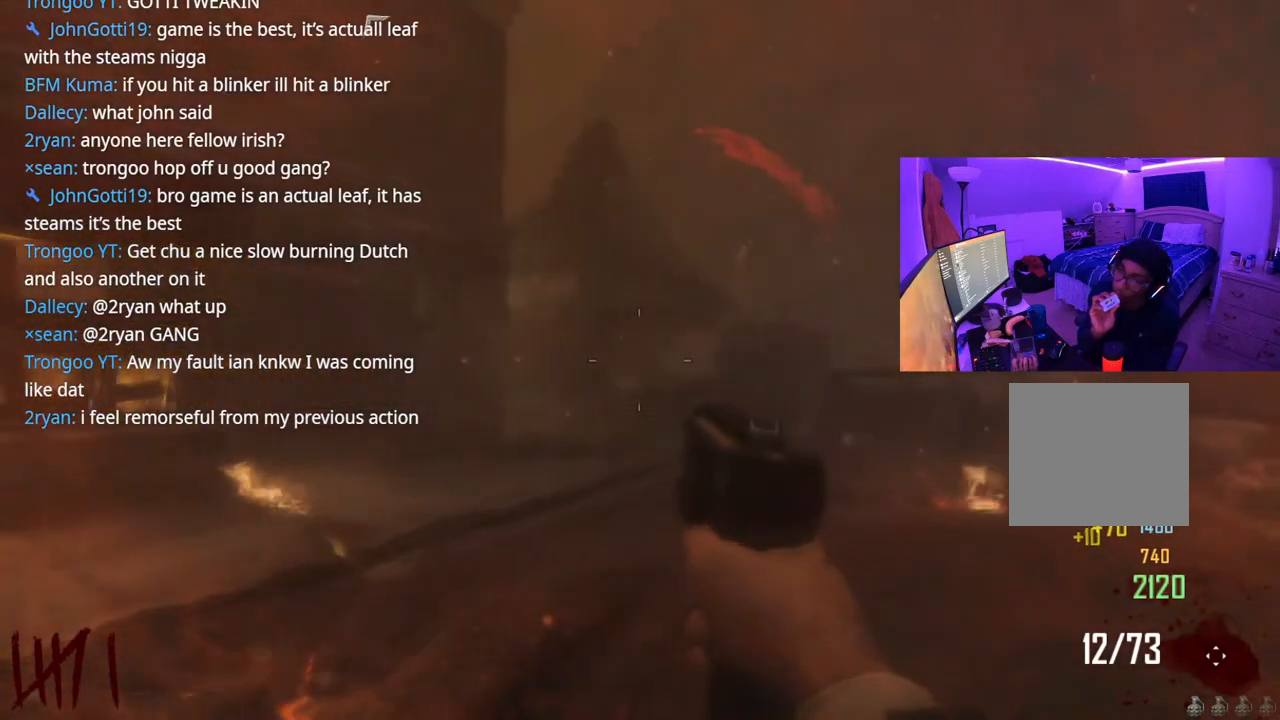
{"buttons": [], "left_stick": "down-right", "right_stick": "center", "events": [[267, "left_stick", "right"], [483, "left_stick", "down-right"]]}
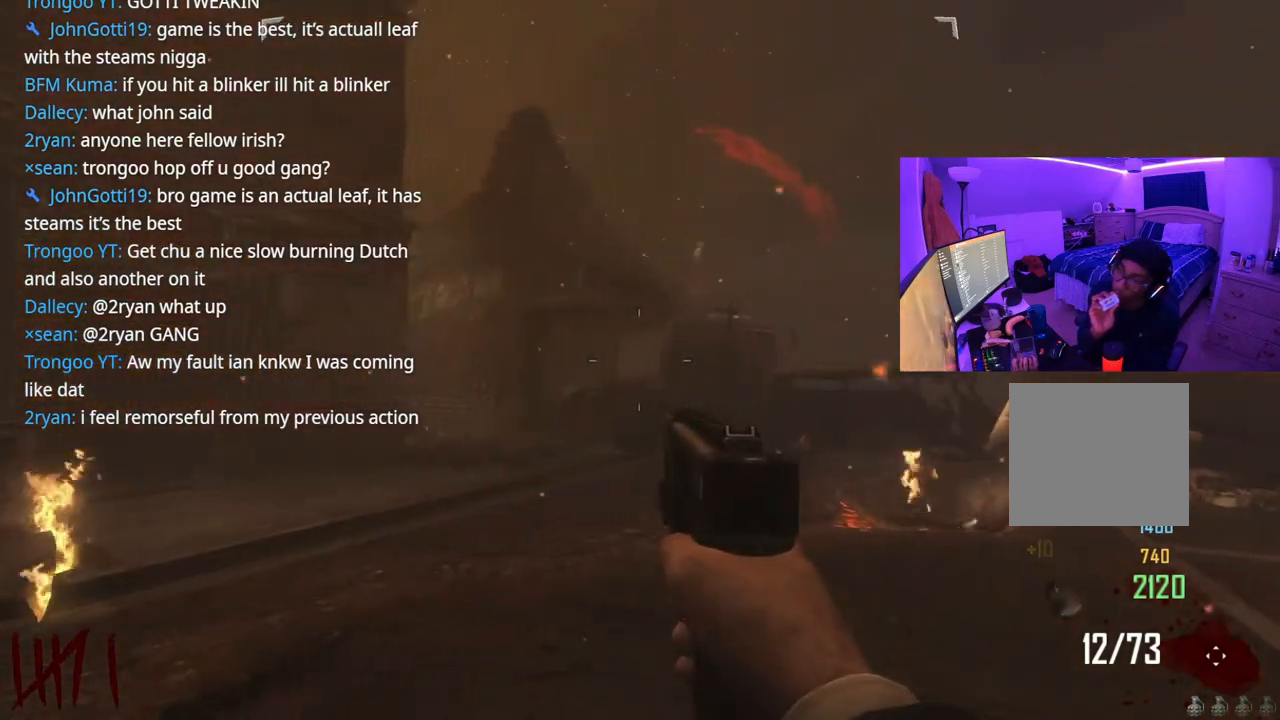
{"buttons": [], "left_stick": "center", "right_stick": "down-right", "events": [[83, "left_stick", "center"], [217, "right_stick", "down-right"]]}
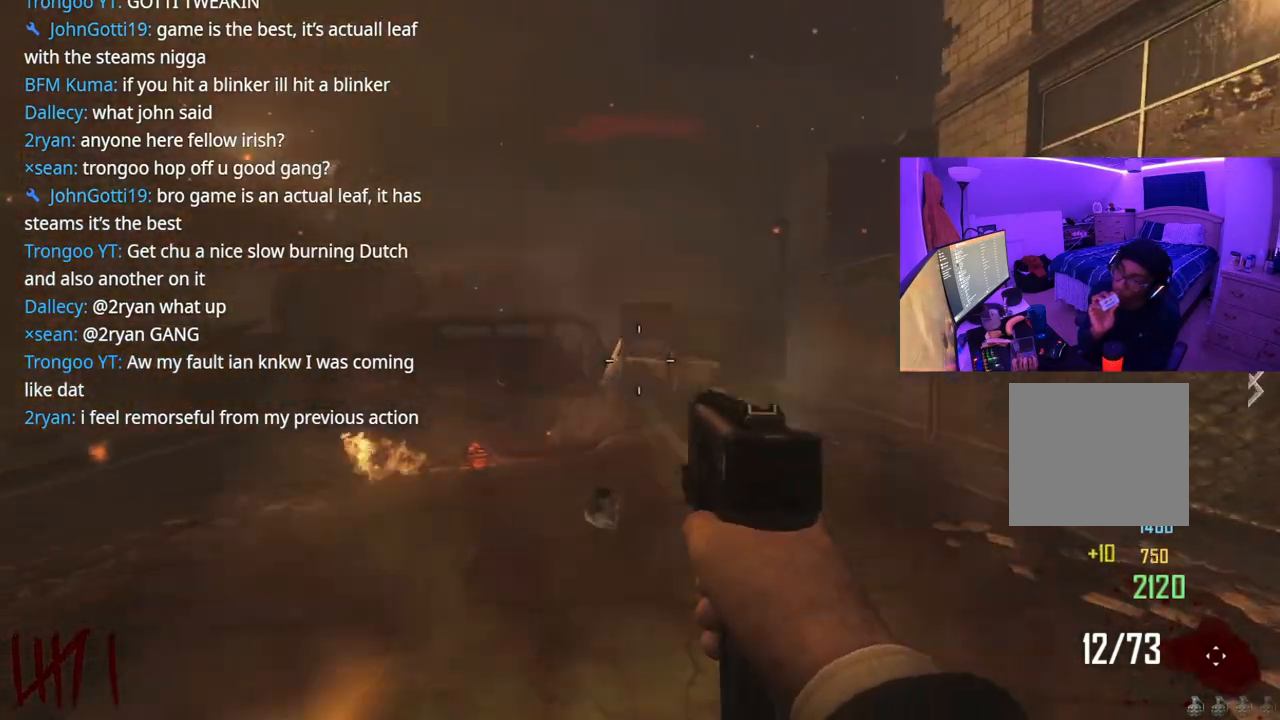
{"buttons": [], "left_stick": "center", "right_stick": "center", "events": [[17, "right_stick", "down-left"], [67, "right_stick", "left"], [400, "right_stick", "center"]]}
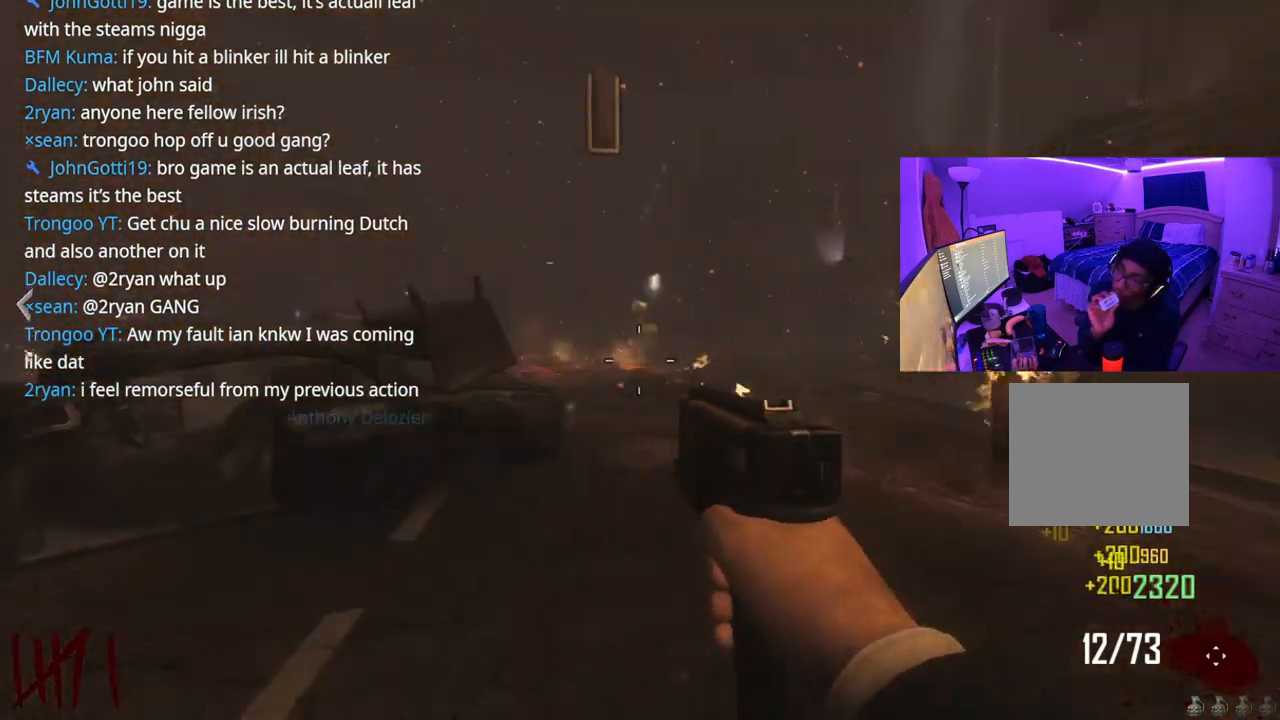
{"buttons": [], "left_stick": "center", "right_stick": "center", "events": []}
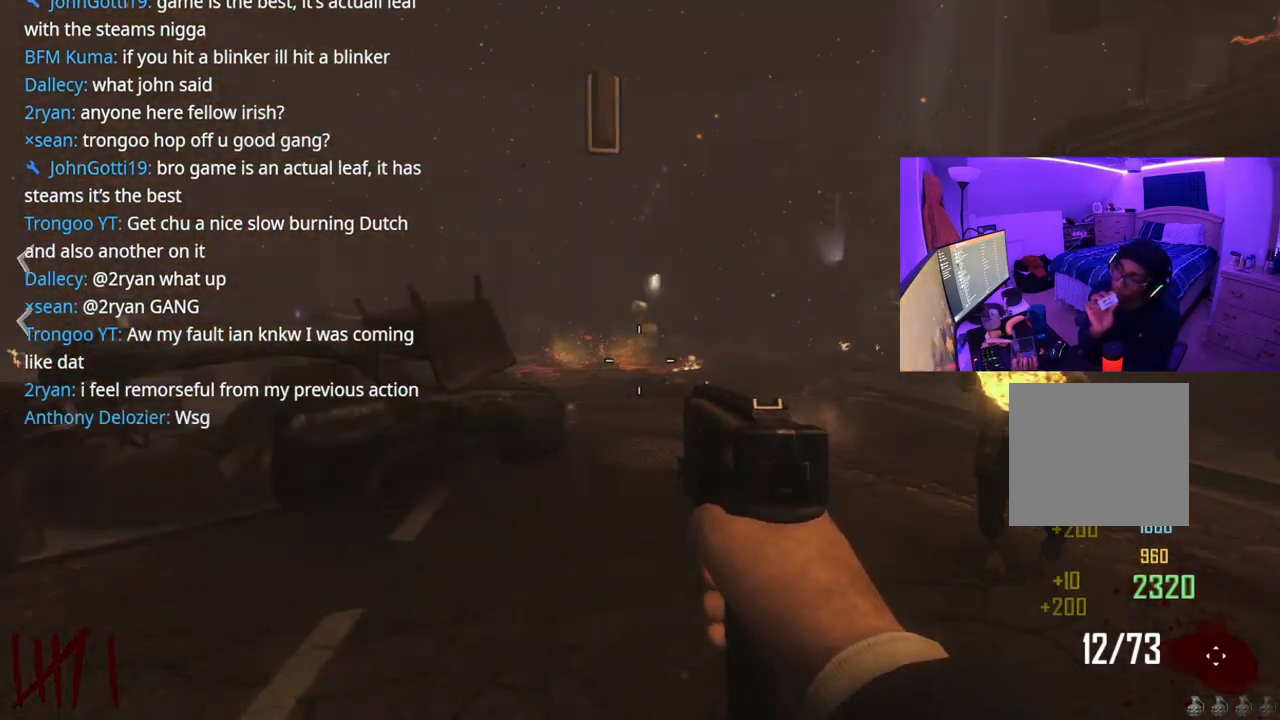
{"buttons": [], "left_stick": "center", "right_stick": "center", "events": []}
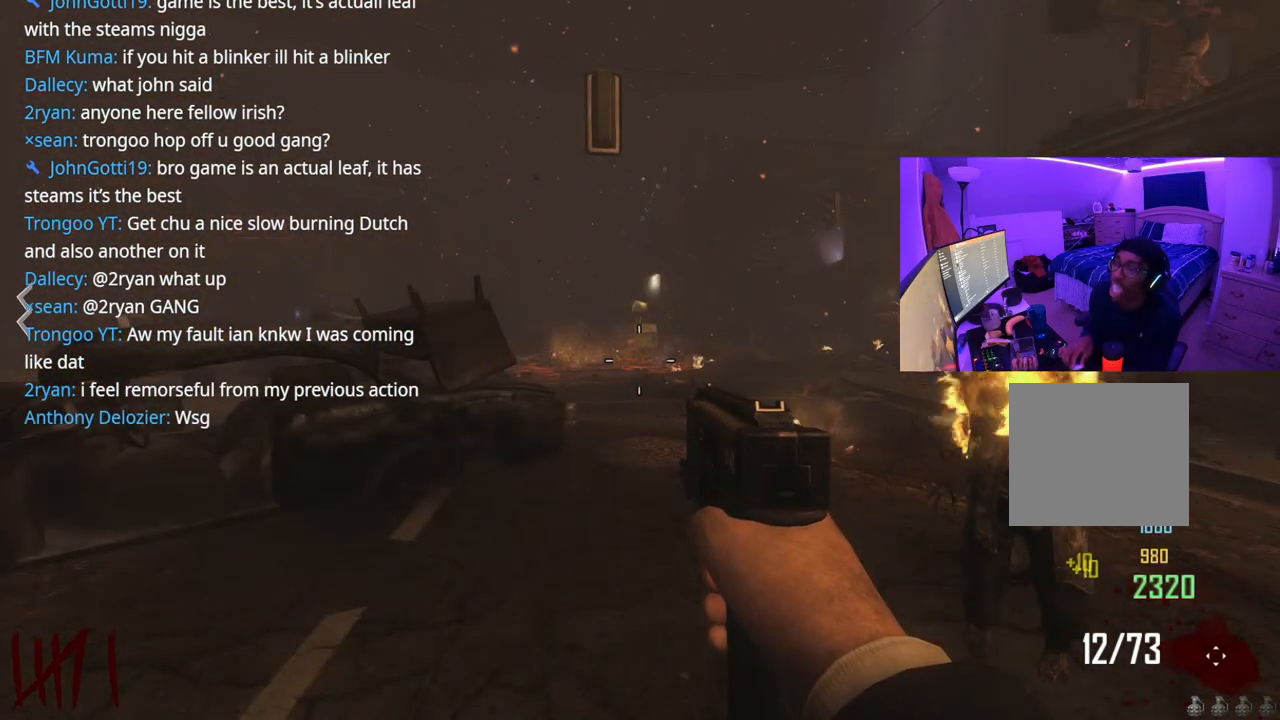
{"buttons": [], "left_stick": "center", "right_stick": "center", "events": []}
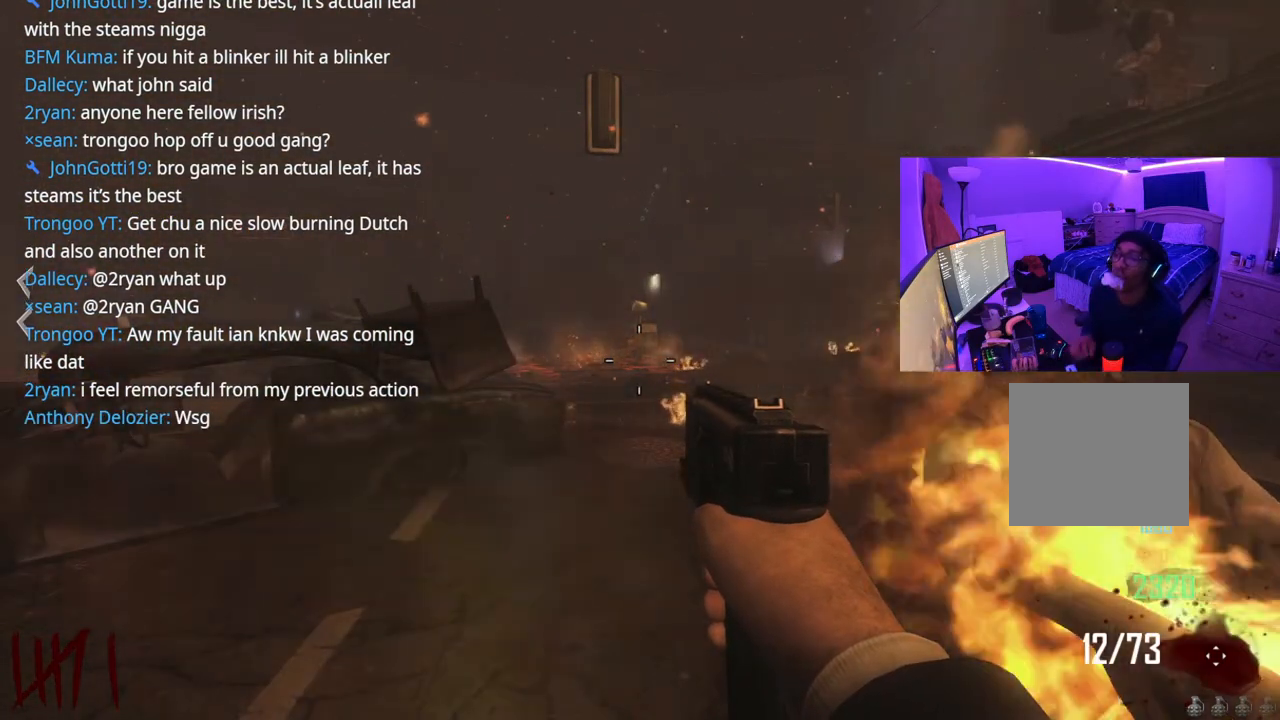
{"buttons": [], "left_stick": "center", "right_stick": "center", "events": []}
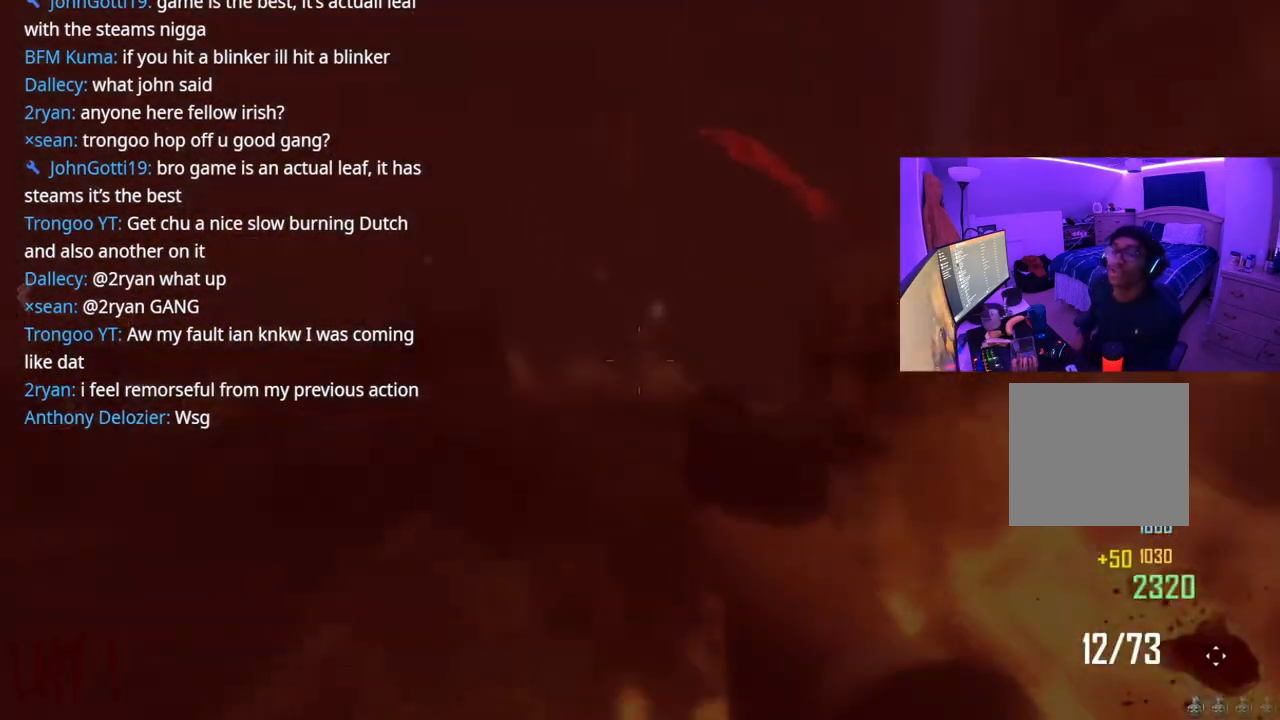
{"buttons": [], "left_stick": "down", "right_stick": "down-right", "events": [[217, "left_stick", "down"], [450, "right_stick", "down-right"]]}
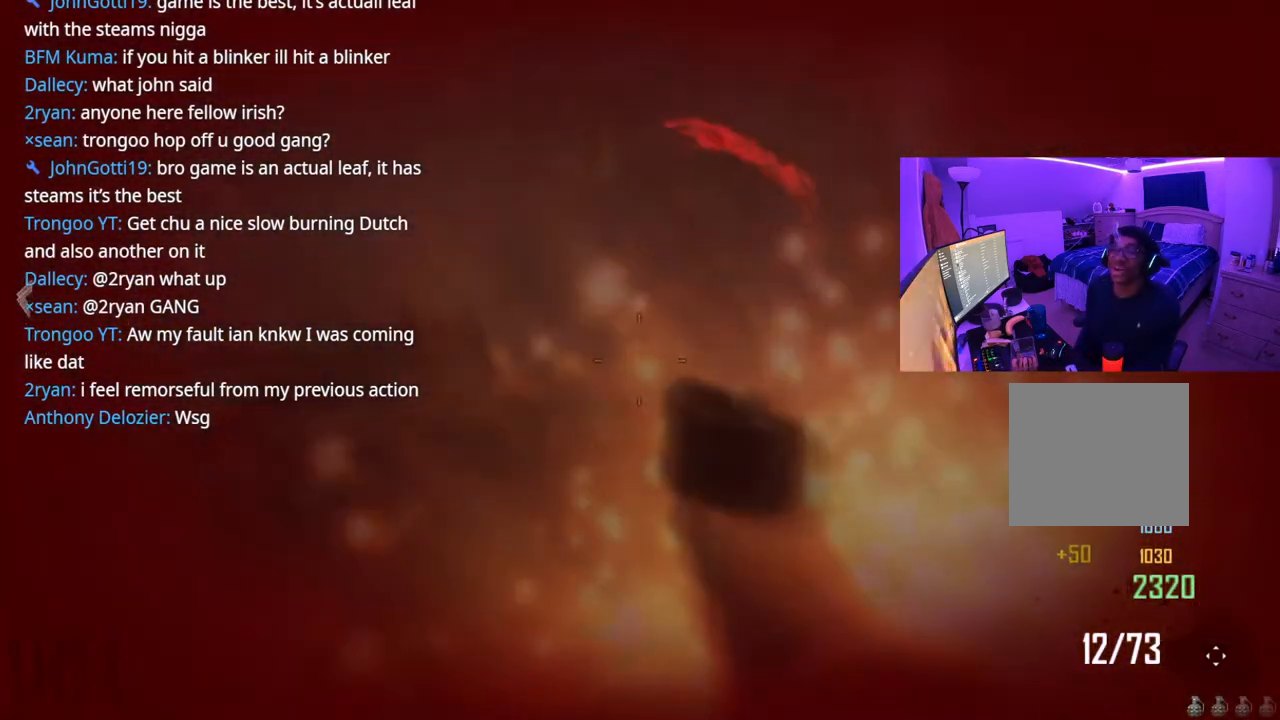
{"buttons": ["R2"], "left_stick": "down", "right_stick": "center", "events": [[50, "right_stick", "center"], [67, "R2", "down"]]}
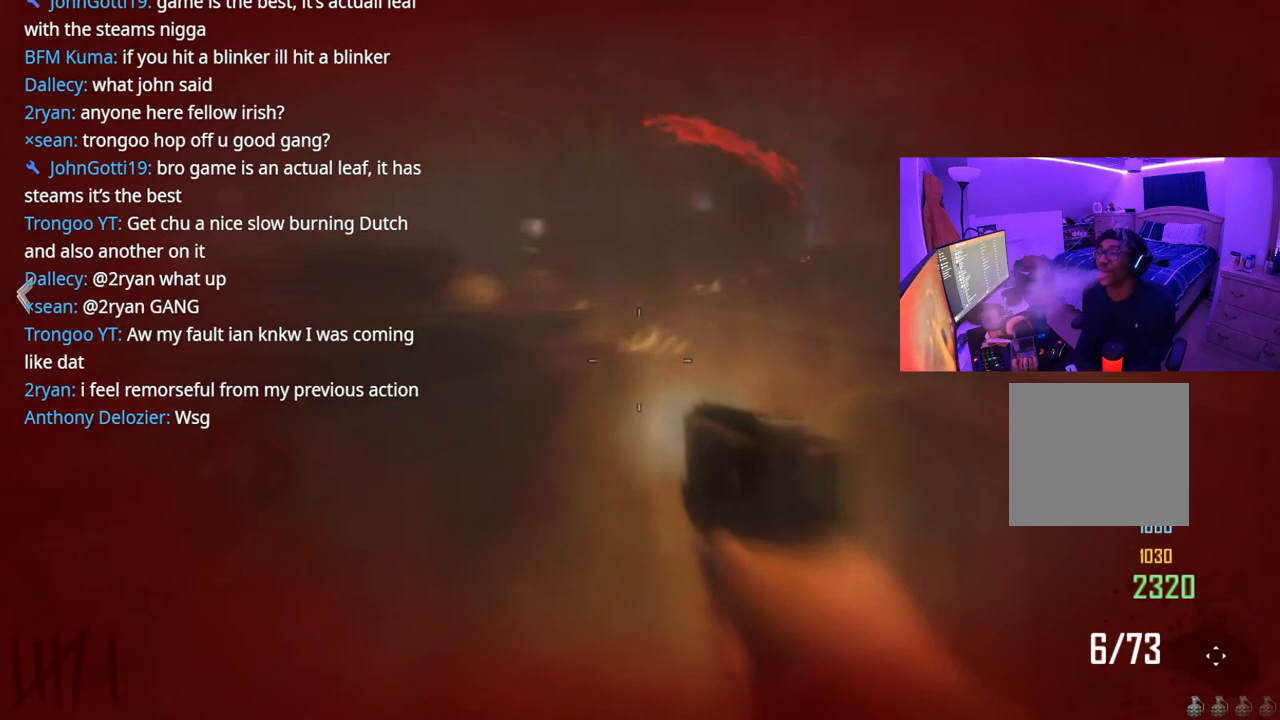
{"buttons": [], "left_stick": "down-left", "right_stick": "center", "events": [[33, "R2", "up"], [167, "A", "down"], [250, "left_stick", "down-left"], [317, "X", "down"], [333, "A", "up"], [400, "X", "up"]]}
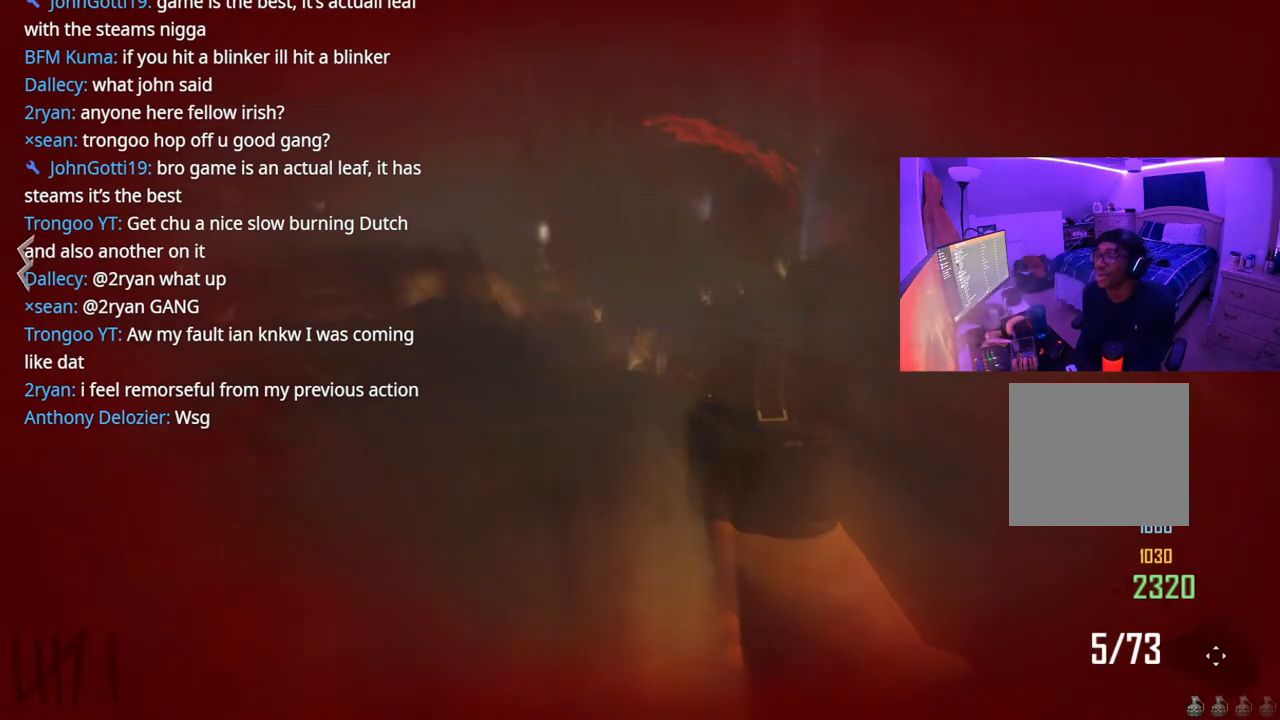
{"buttons": [], "left_stick": "left", "right_stick": "center", "events": [[250, "right_stick", "down"], [417, "left_stick", "left"], [417, "right_stick", "center"]]}
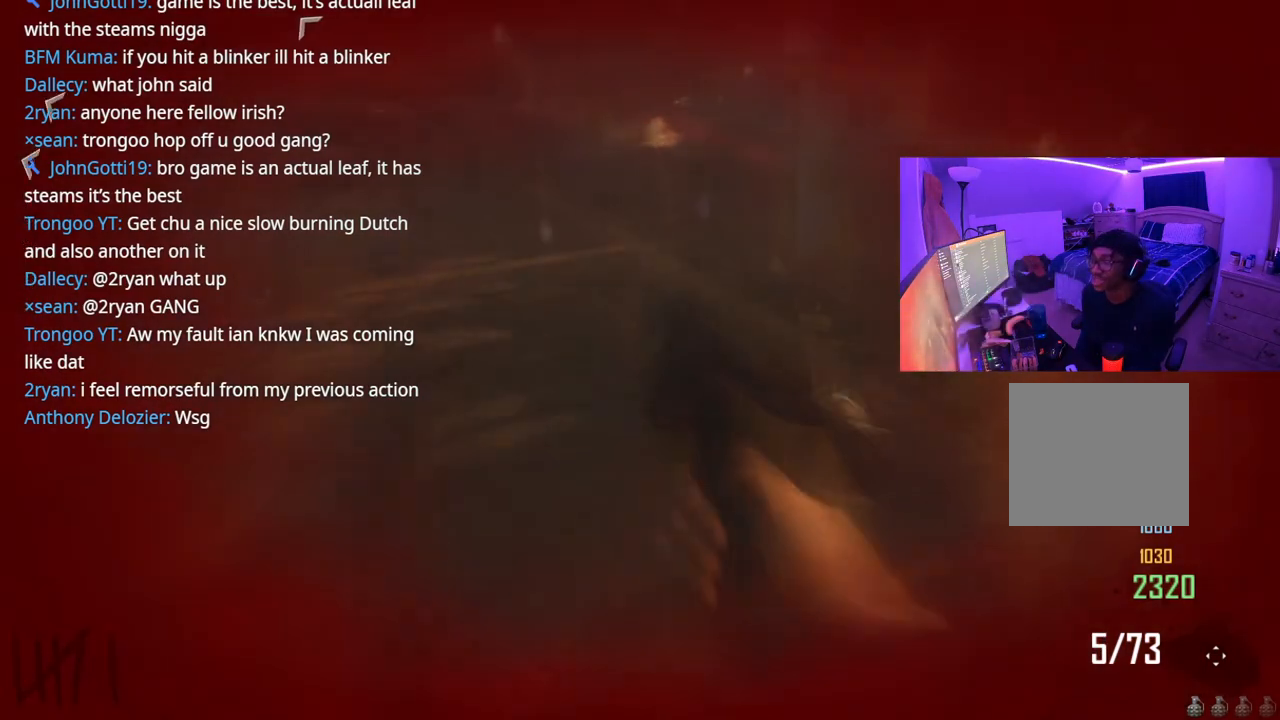
{"buttons": [], "left_stick": "center", "right_stick": "center", "events": [[83, "left_stick", "up-left"], [183, "right_stick", "right"], [367, "left_stick", "center"], [433, "right_stick", "center"]]}
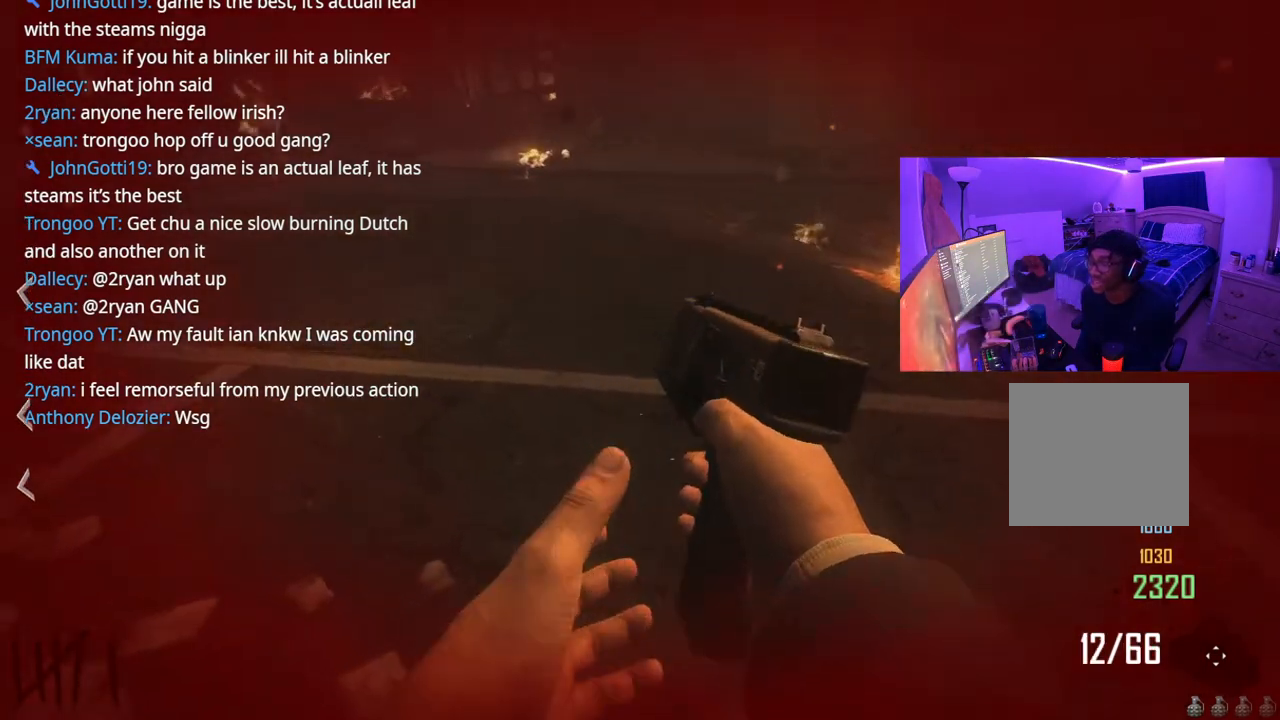
{"buttons": [], "left_stick": "up", "right_stick": "center", "events": [[50, "left_stick", "left"], [167, "left_stick", "up-left"], [300, "right_stick", "up"], [350, "right_stick", "up-left"], [417, "left_stick", "up"], [483, "right_stick", "center"]]}
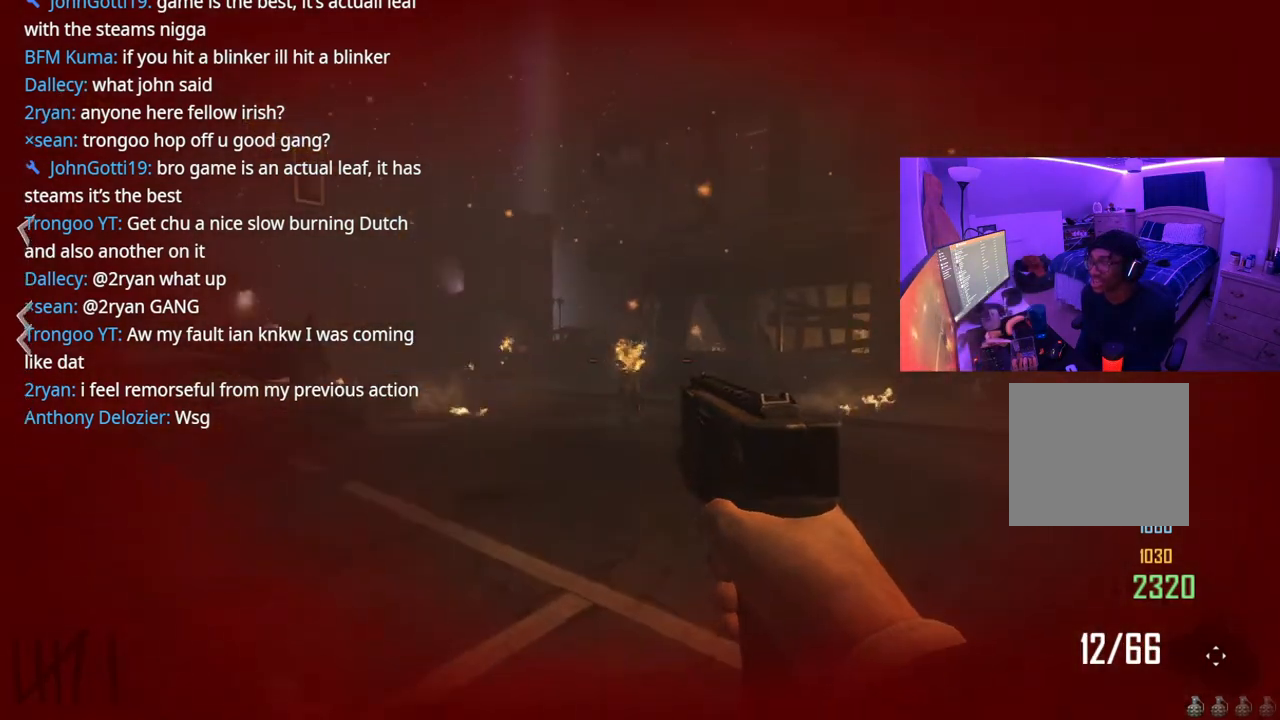
{"buttons": ["L2", "R2"], "left_stick": "center", "right_stick": "right", "events": [[100, "left_stick", "center"], [200, "L2", "down"], [283, "R2", "down"], [350, "right_stick", "down"], [450, "right_stick", "right"]]}
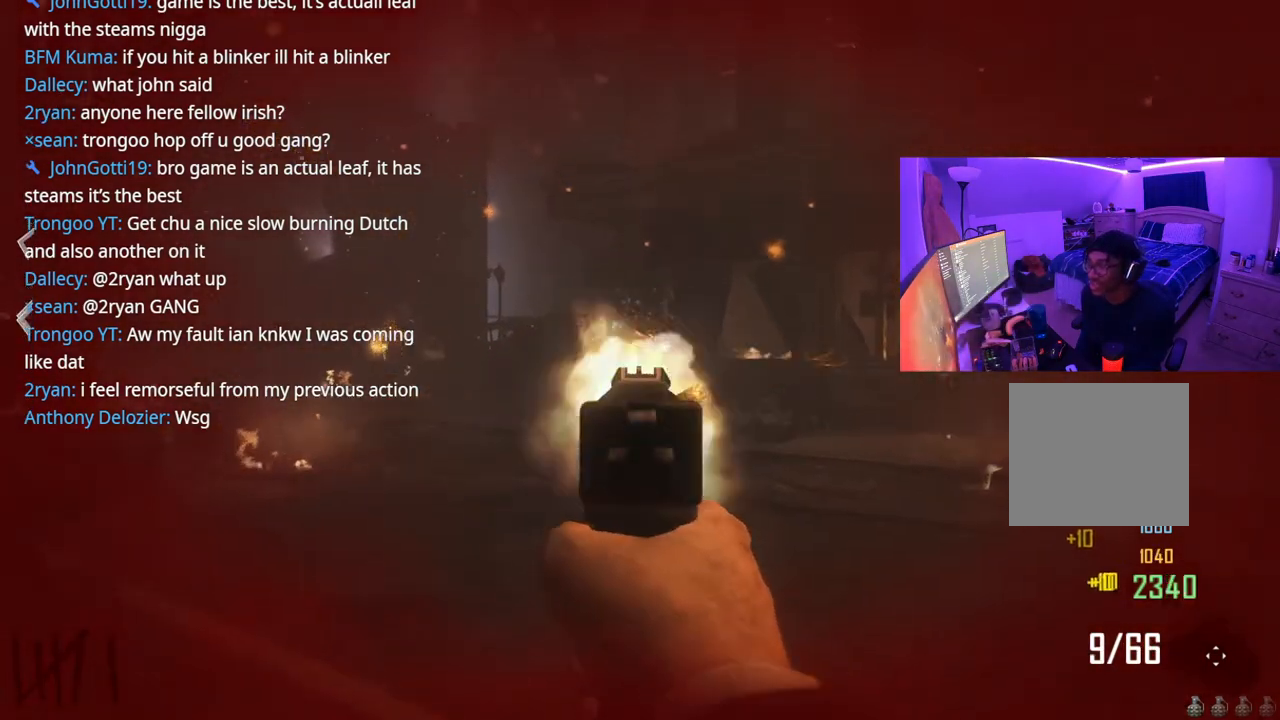
{"buttons": [], "left_stick": "down", "right_stick": "center", "events": [[33, "left_stick", "down"], [33, "right_stick", "down-left"], [167, "right_stick", "center"], [250, "L2", "up"], [300, "X", "down"], [317, "R2", "up"], [367, "X", "up"], [367, "left_stick", "down-right"], [500, "left_stick", "down"]]}
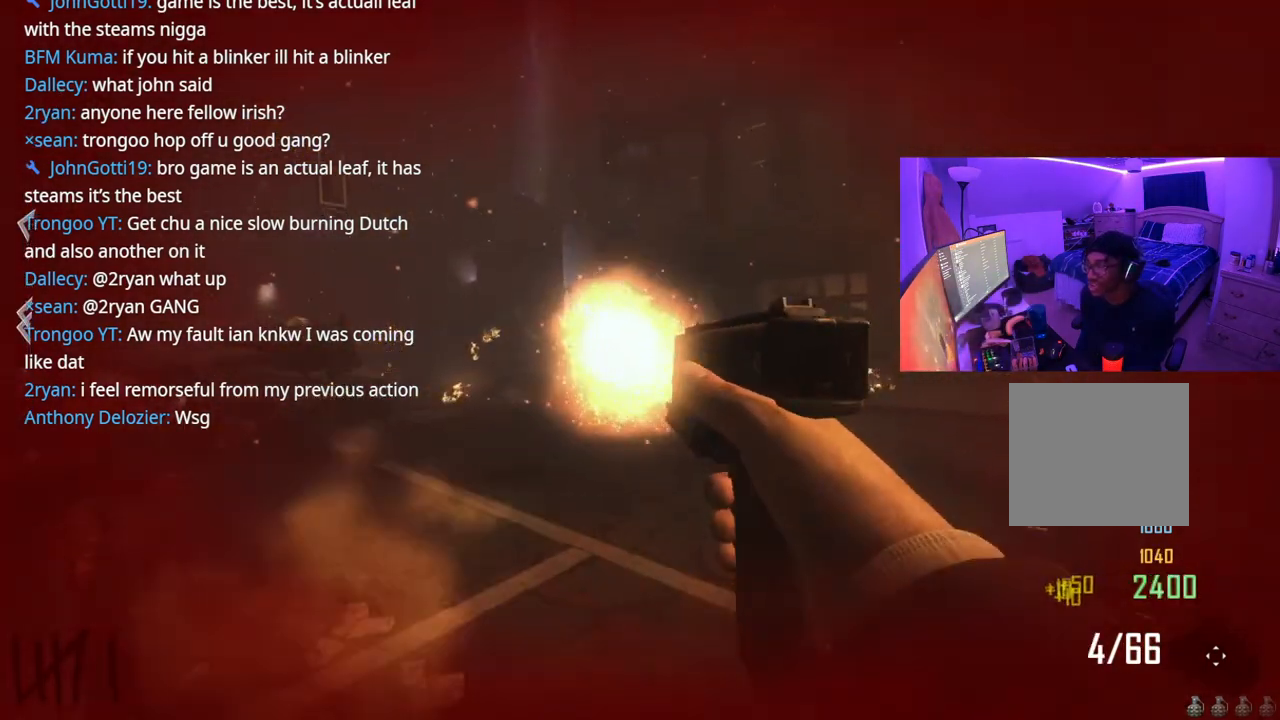
{"buttons": [], "left_stick": "center", "right_stick": "left", "events": [[33, "right_stick", "right"], [117, "left_stick", "center"], [167, "left_stick", "right"], [283, "right_stick", "center"], [317, "left_stick", "center"], [483, "right_stick", "left"]]}
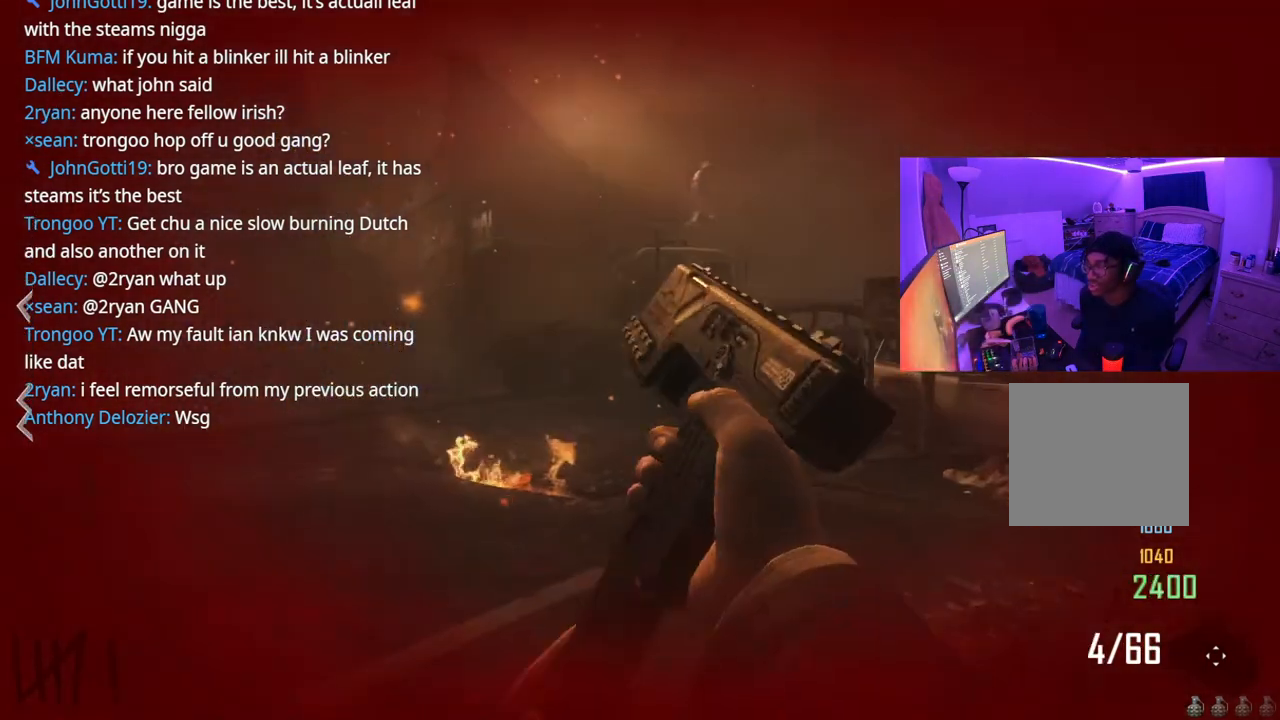
{"buttons": [], "left_stick": "center", "right_stick": "center", "events": [[250, "right_stick", "center"], [383, "Y", "down"], [467, "Y", "up"]]}
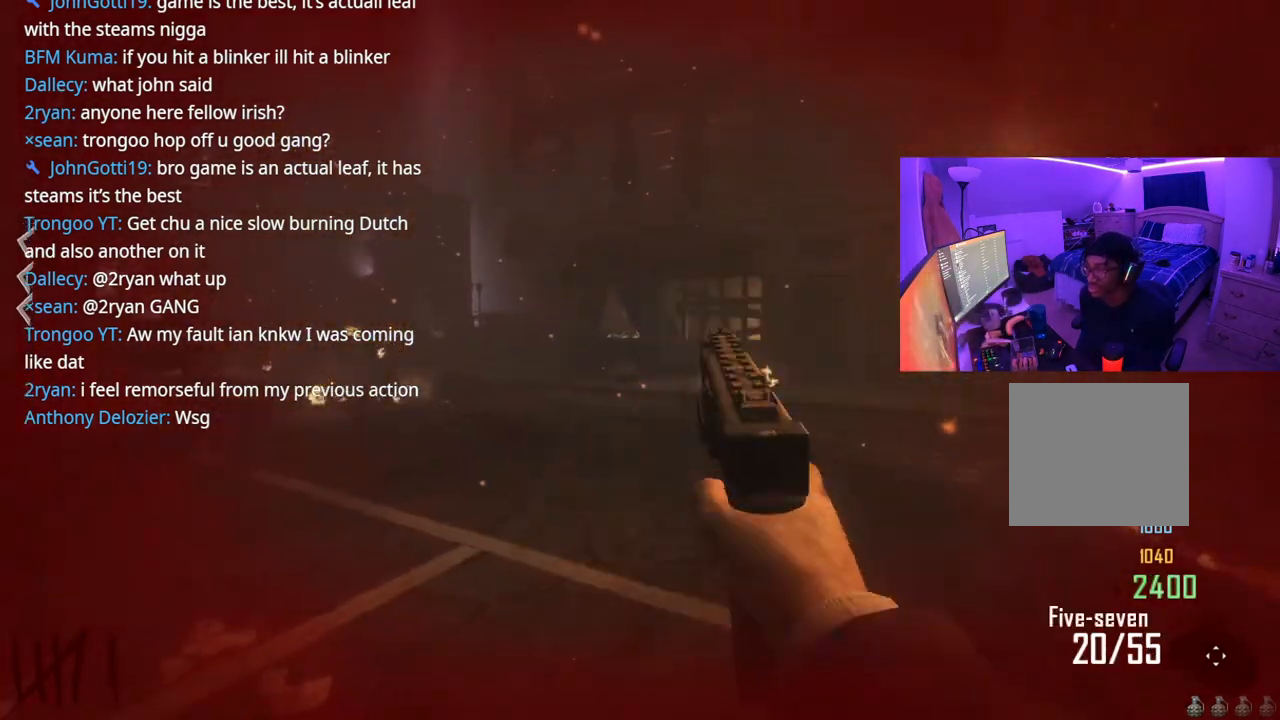
{"buttons": [], "left_stick": "center", "right_stick": "center", "events": [[33, "Y", "down"], [100, "Y", "up"]]}
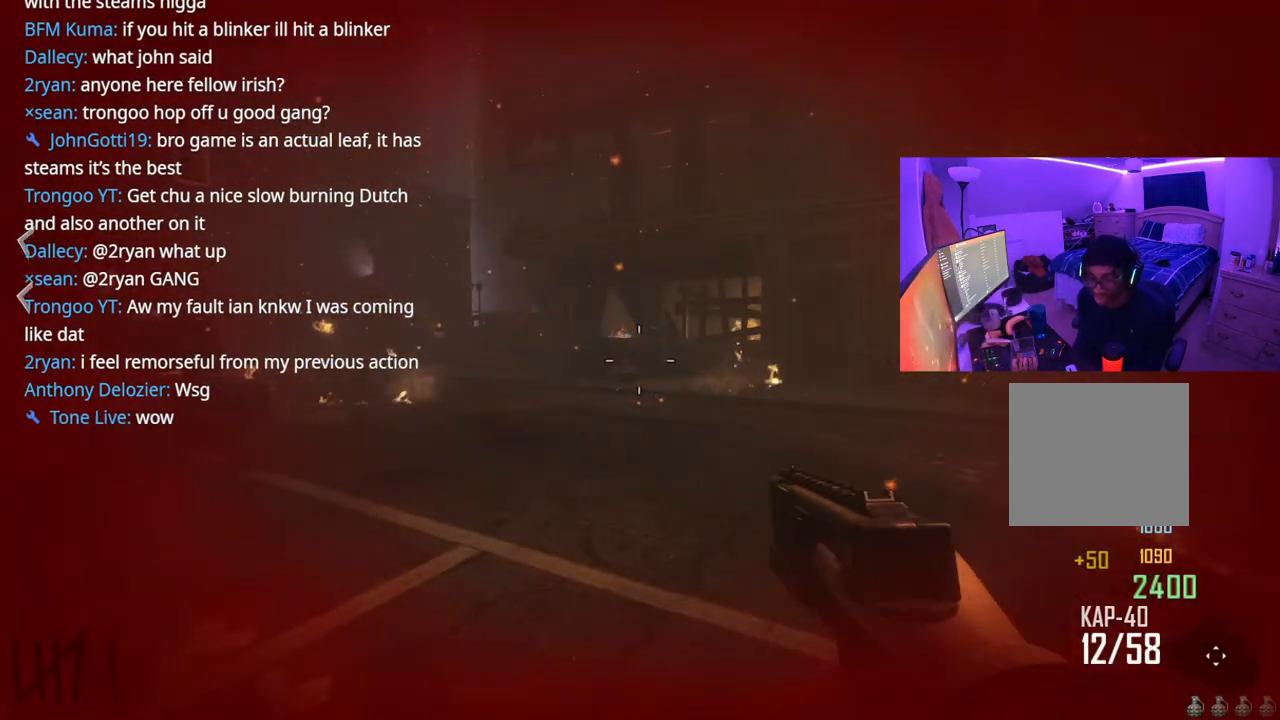
{"buttons": [], "left_stick": "center", "right_stick": "center", "events": [[150, "Y", "down"], [217, "Y", "up"], [267, "Y", "down"], [317, "Y", "up"]]}
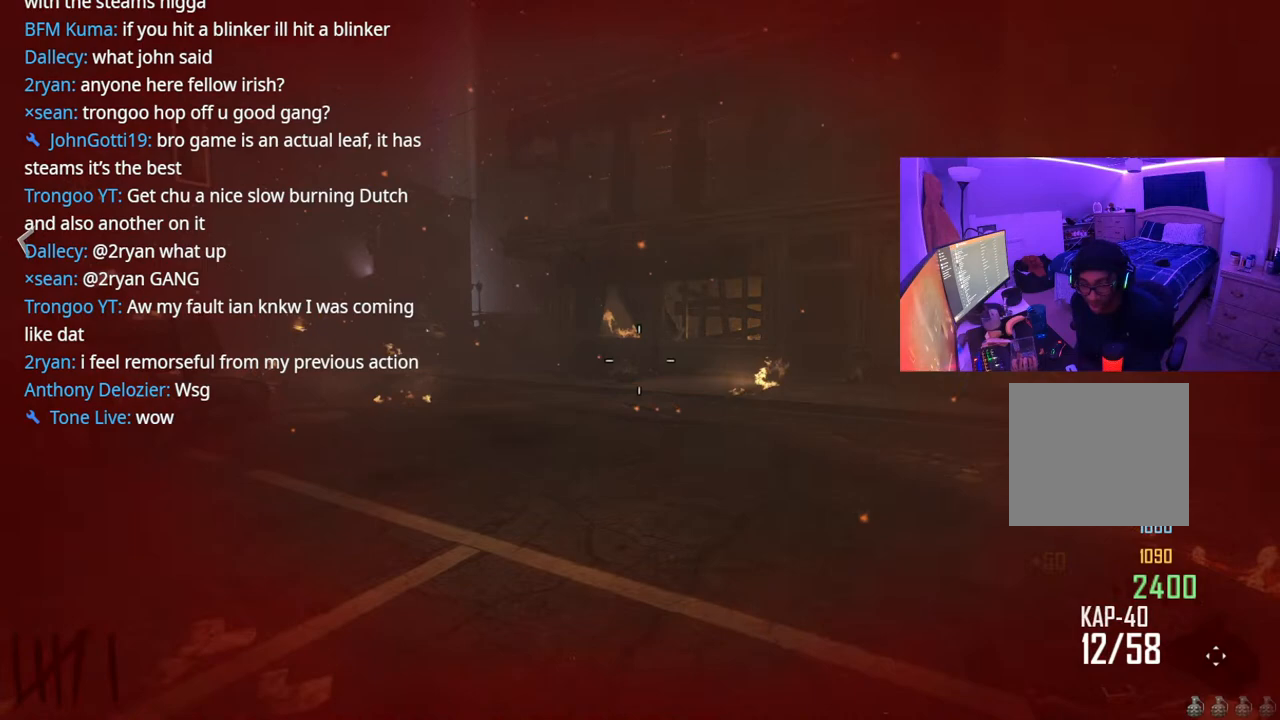
{"buttons": [], "left_stick": "left", "right_stick": "center", "events": [[167, "Y", "down"], [200, "Y", "up"], [217, "left_stick", "up-right"], [433, "left_stick", "left"]]}
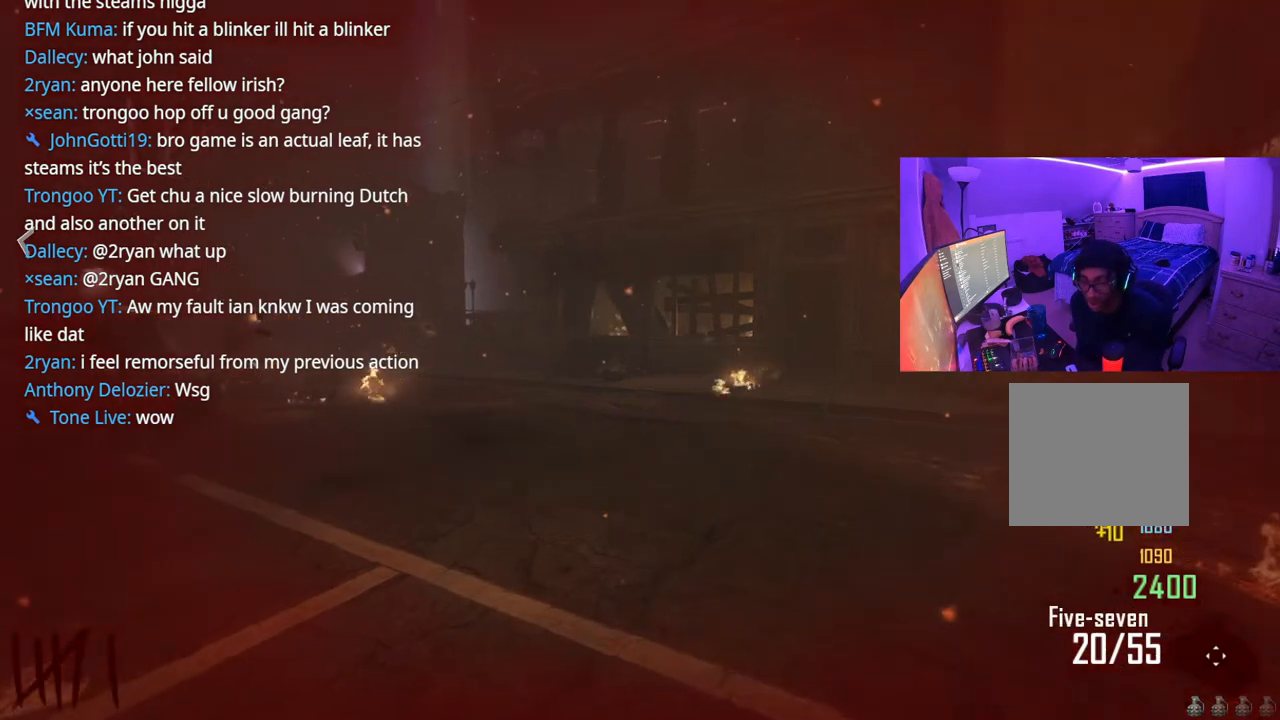
{"buttons": [], "left_stick": "up-right", "right_stick": "center", "events": [[33, "right_stick", "left"], [117, "left_stick", "up-right"], [150, "right_stick", "center"], [250, "left_stick", "up"], [333, "right_stick", "left"], [417, "left_stick", "up-right"], [467, "right_stick", "center"]]}
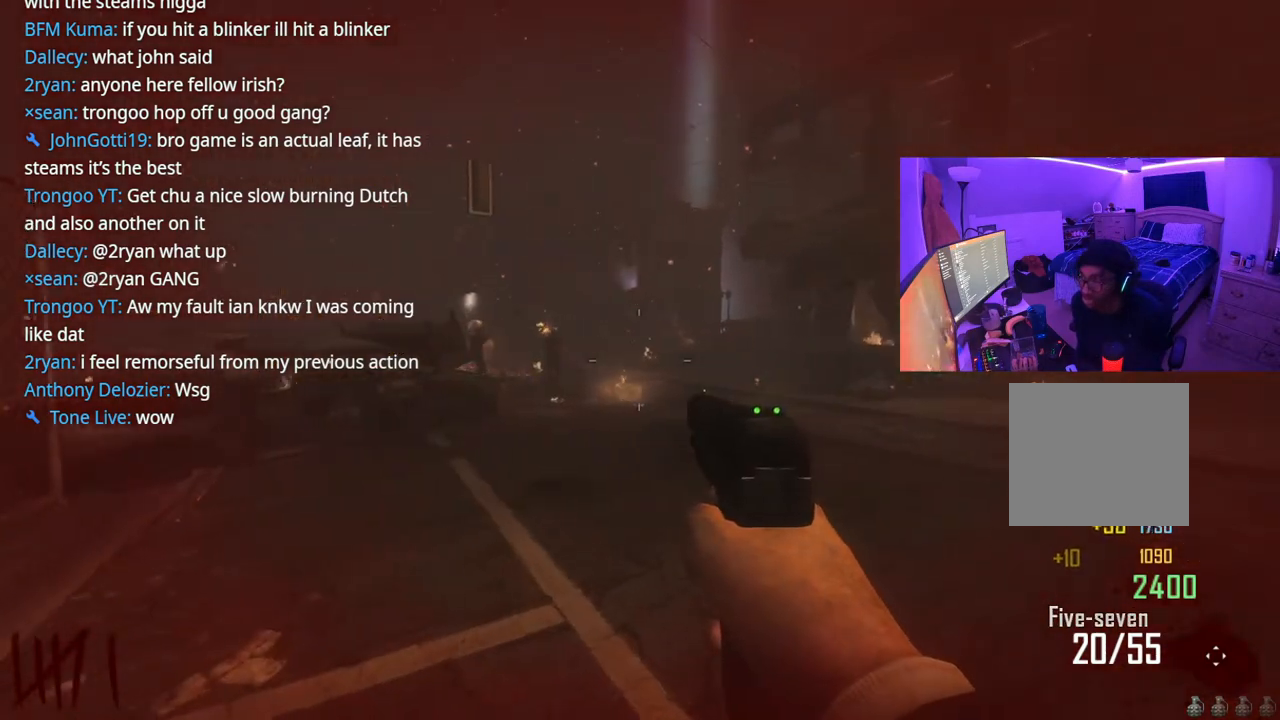
{"buttons": [], "left_stick": "up-right", "right_stick": "center", "events": [[67, "left_stick", "up"], [183, "right_stick", "left"], [200, "left_stick", "up-right"], [317, "right_stick", "center"]]}
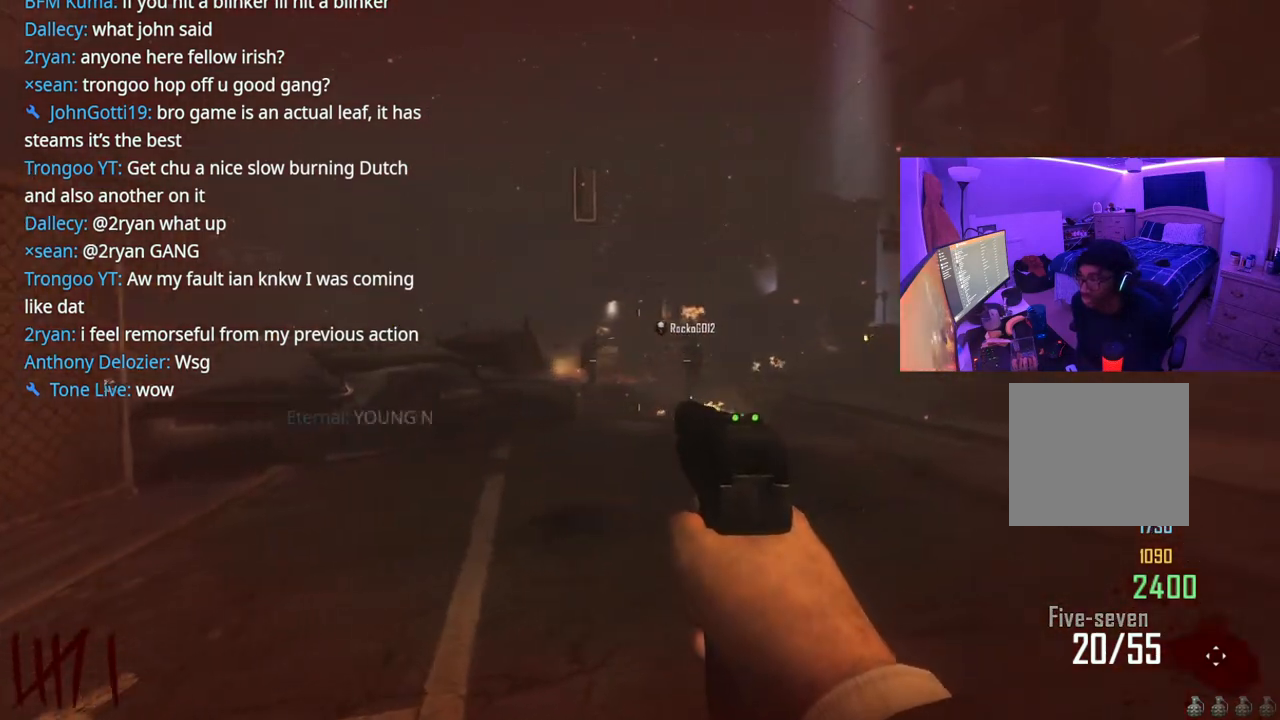
{"buttons": [], "left_stick": "up-left", "right_stick": "center", "events": [[200, "left_stick", "up-left"]]}
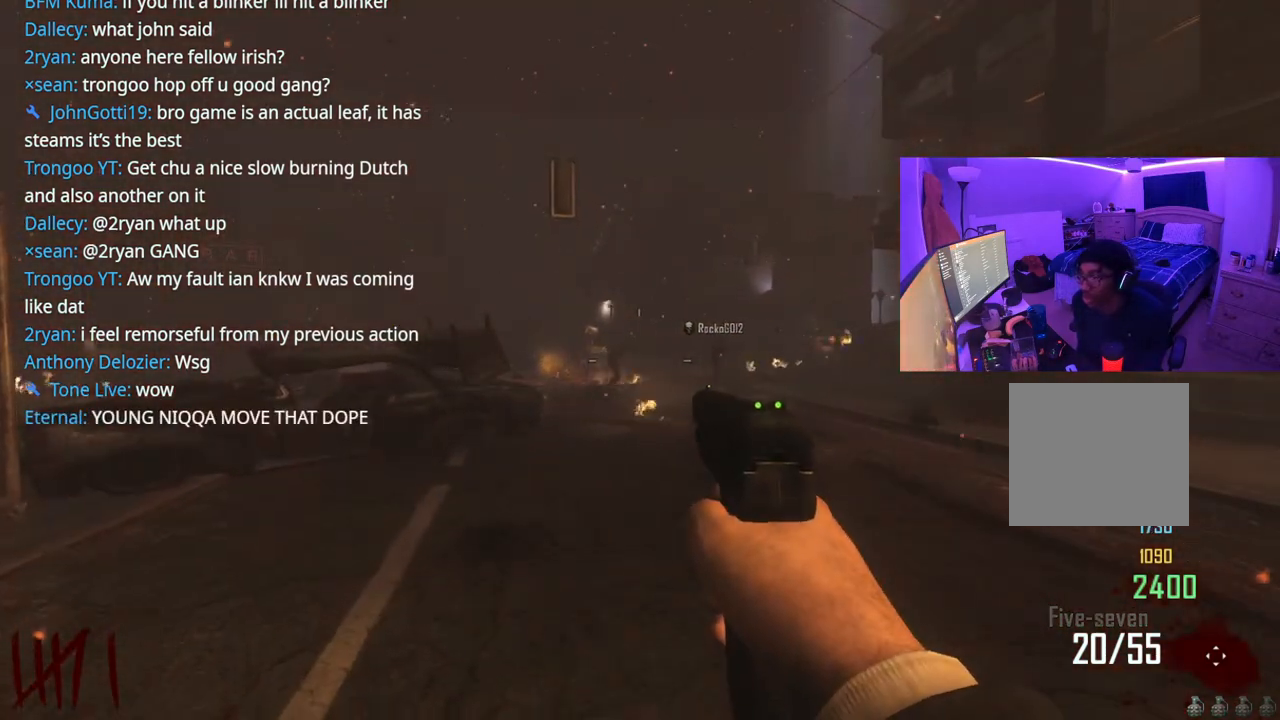
{"buttons": [], "left_stick": "up-left", "right_stick": "center", "events": []}
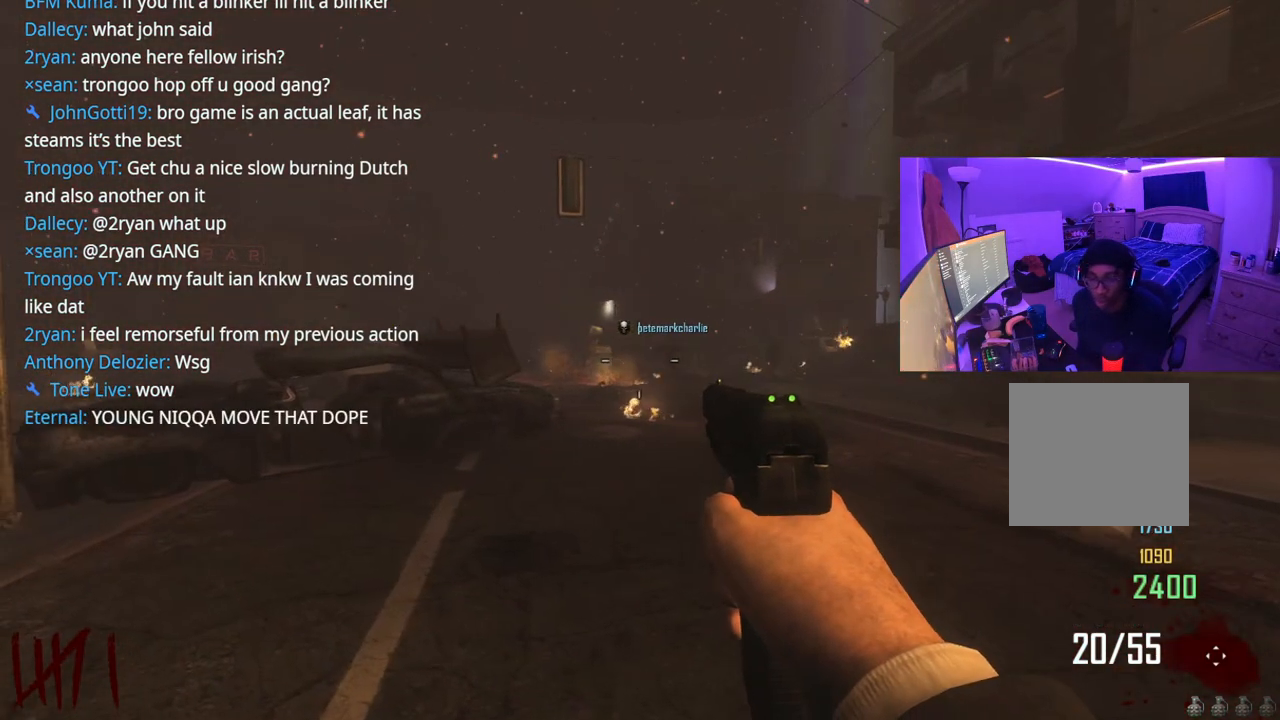
{"buttons": [], "left_stick": "up-left", "right_stick": "center", "events": [[83, "left_stick", "right"], [183, "left_stick", "up-left"], [300, "left_stick", "right"], [417, "left_stick", "up-left"]]}
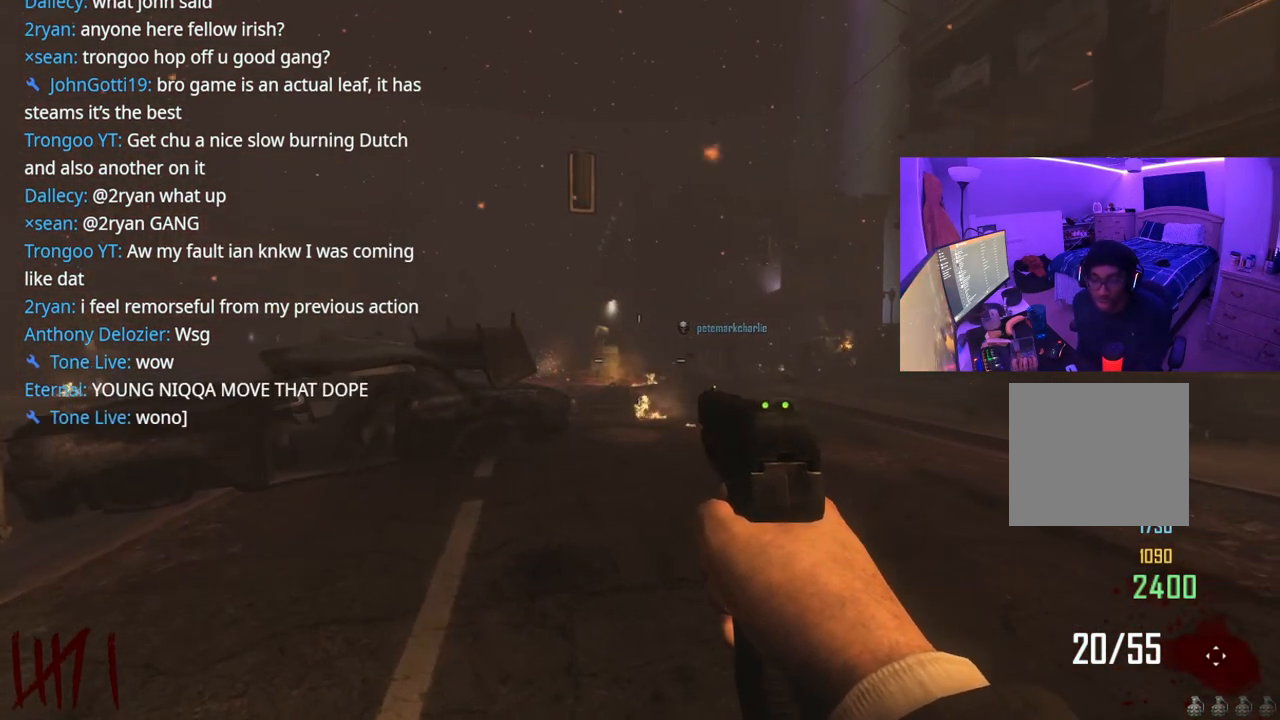
{"buttons": [], "left_stick": "center", "right_stick": "center", "events": [[33, "left_stick", "right"], [117, "left_stick", "up"], [233, "left_stick", "right"], [383, "left_stick", "left"], [500, "left_stick", "center"]]}
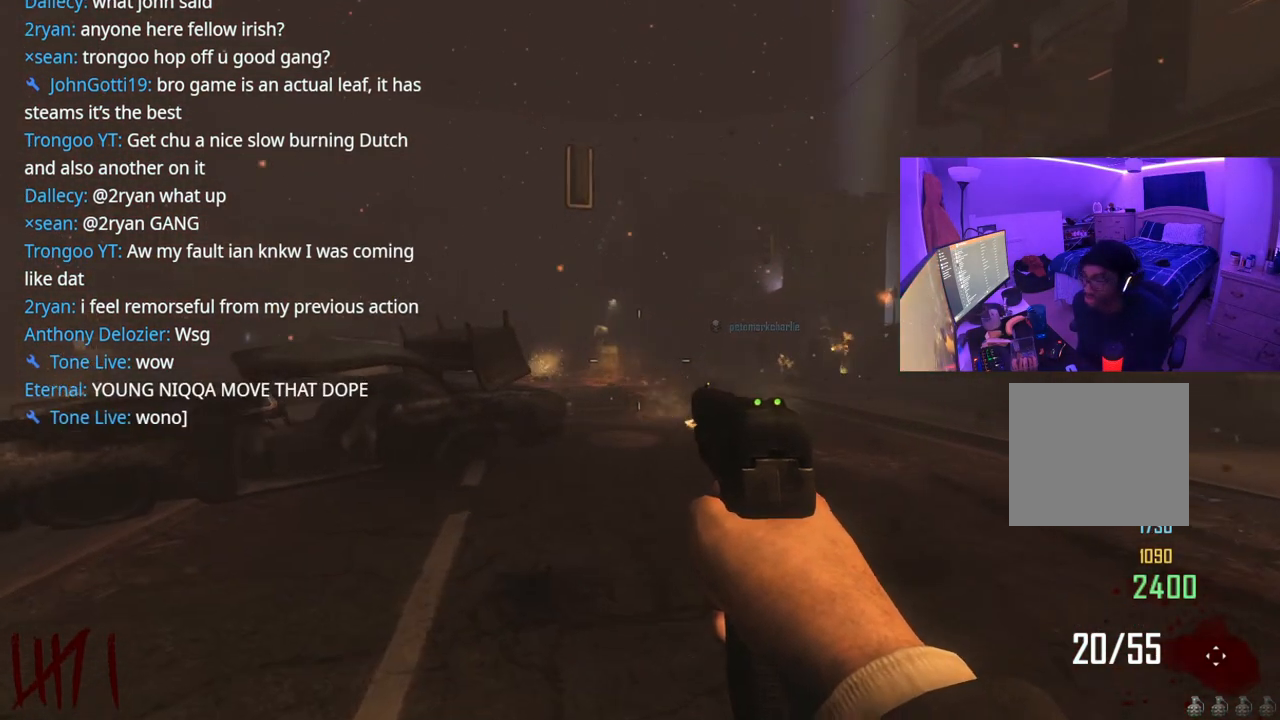
{"buttons": [], "left_stick": "right", "right_stick": "center", "events": [[17, "left_stick", "right"], [117, "left_stick", "up-left"], [250, "left_stick", "right"], [350, "left_stick", "up-left"], [500, "left_stick", "right"]]}
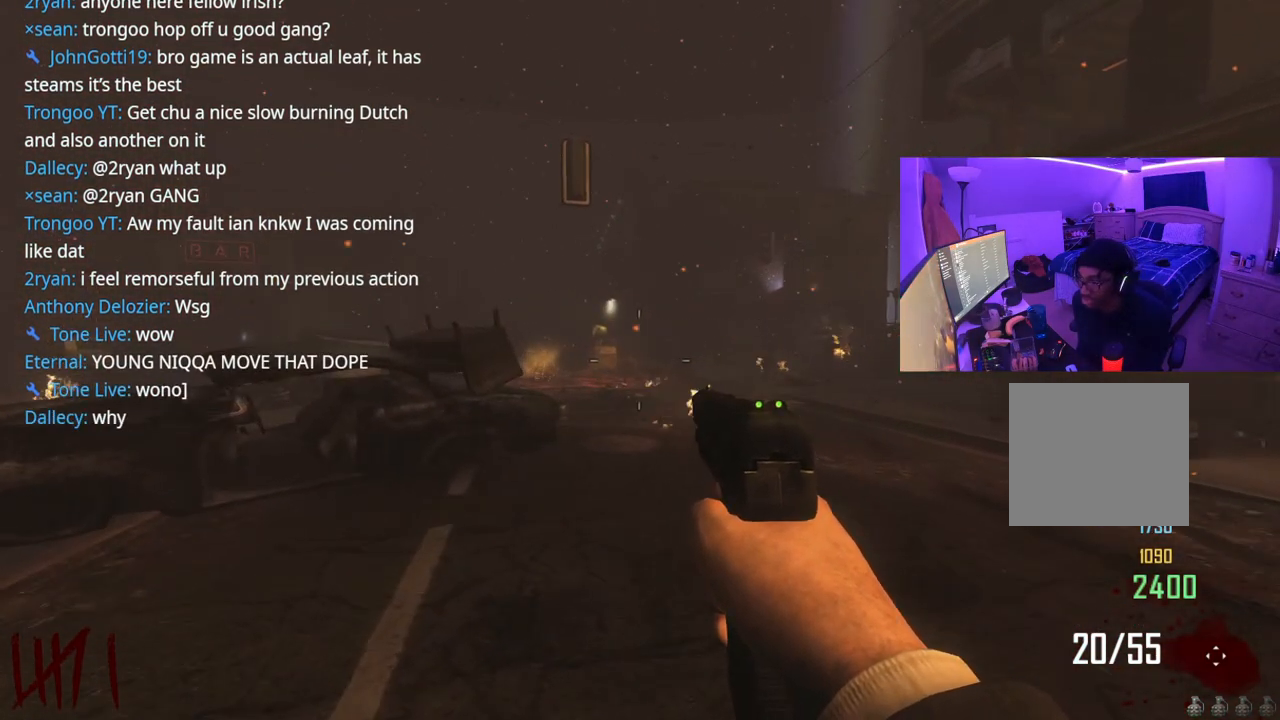
{"buttons": [], "left_stick": "left", "right_stick": "center", "events": [[83, "left_stick", "left"], [167, "right_stick", "left"], [483, "right_stick", "center"]]}